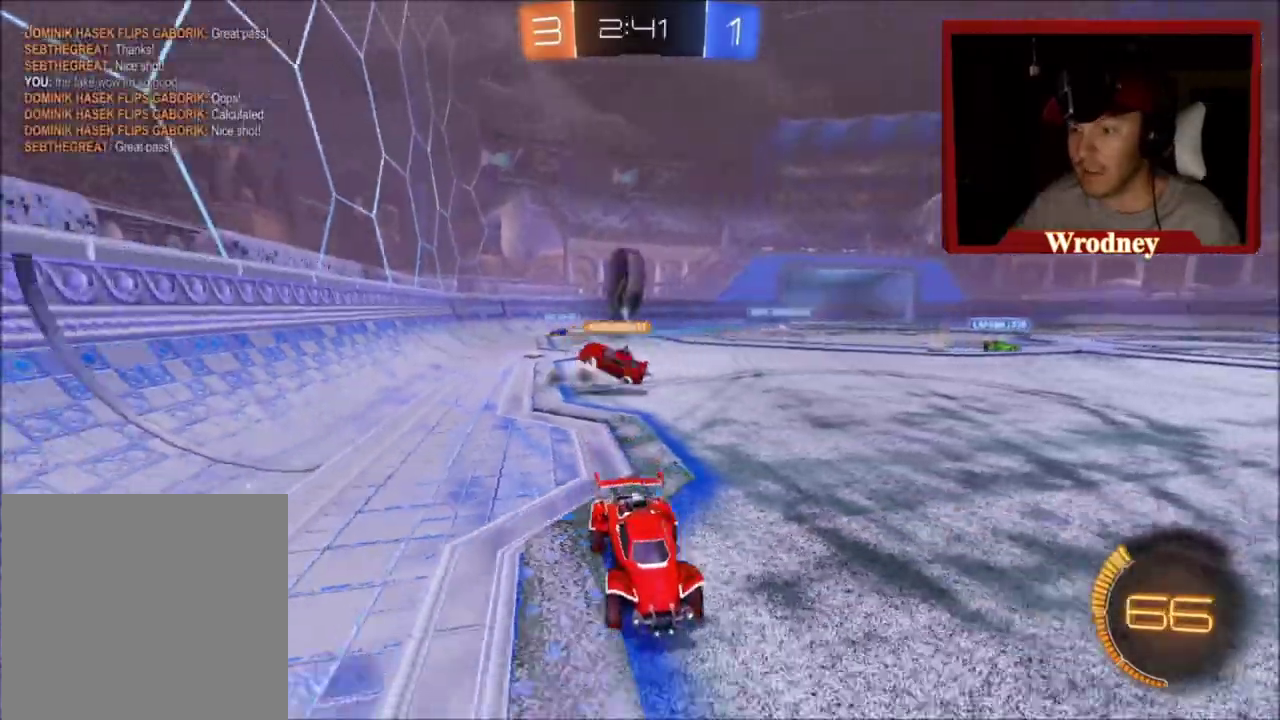
Gameplay with a controller (Xbox layout); each line is a JSON object with the inputs held at the frame after it. "events" lists button and stick changes between this image and that frame as [ms after this image, input, new state], when the widget could be followed in between.
{"buttons": ["R2"], "left_stick": "right", "right_stick": "center", "events": [[100, "left_stick", "up"], [300, "left_stick", "right"], [367, "B", "down"], [500, "B", "up"]]}
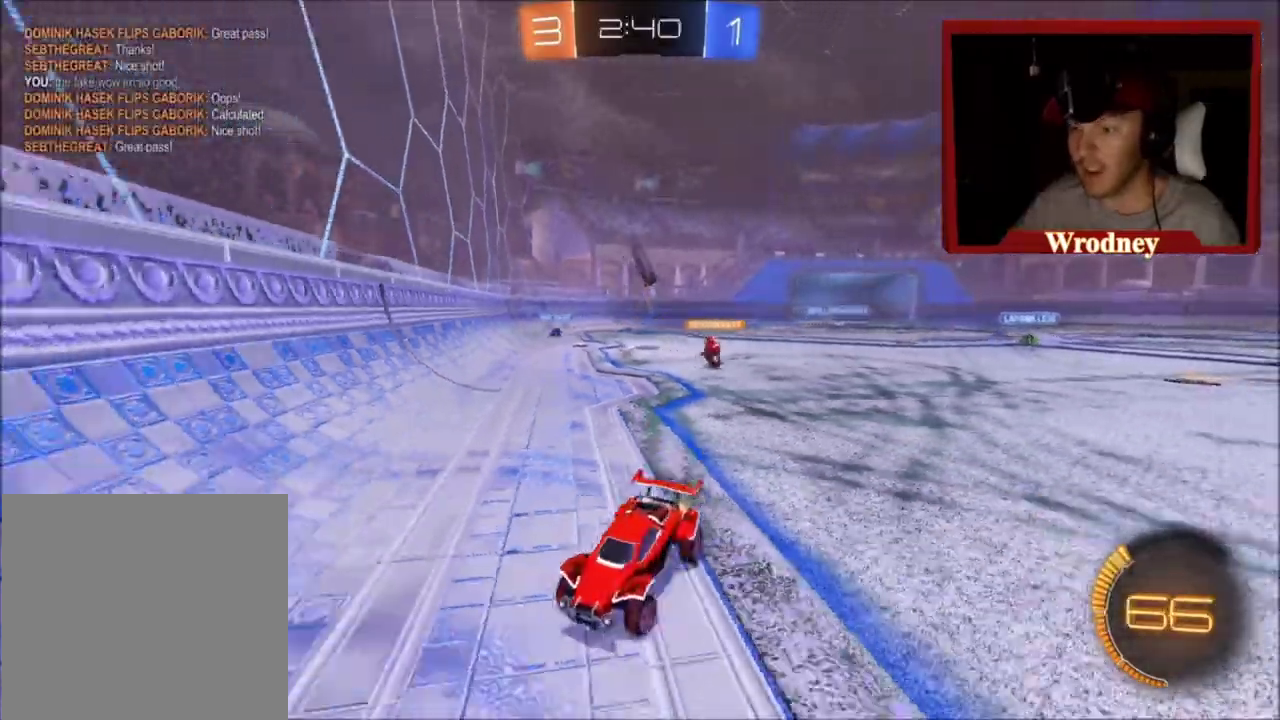
{"buttons": ["R2"], "left_stick": "right", "right_stick": "center", "events": [[67, "B", "down"], [167, "B", "up"], [367, "B", "down"], [501, "B", "up"]]}
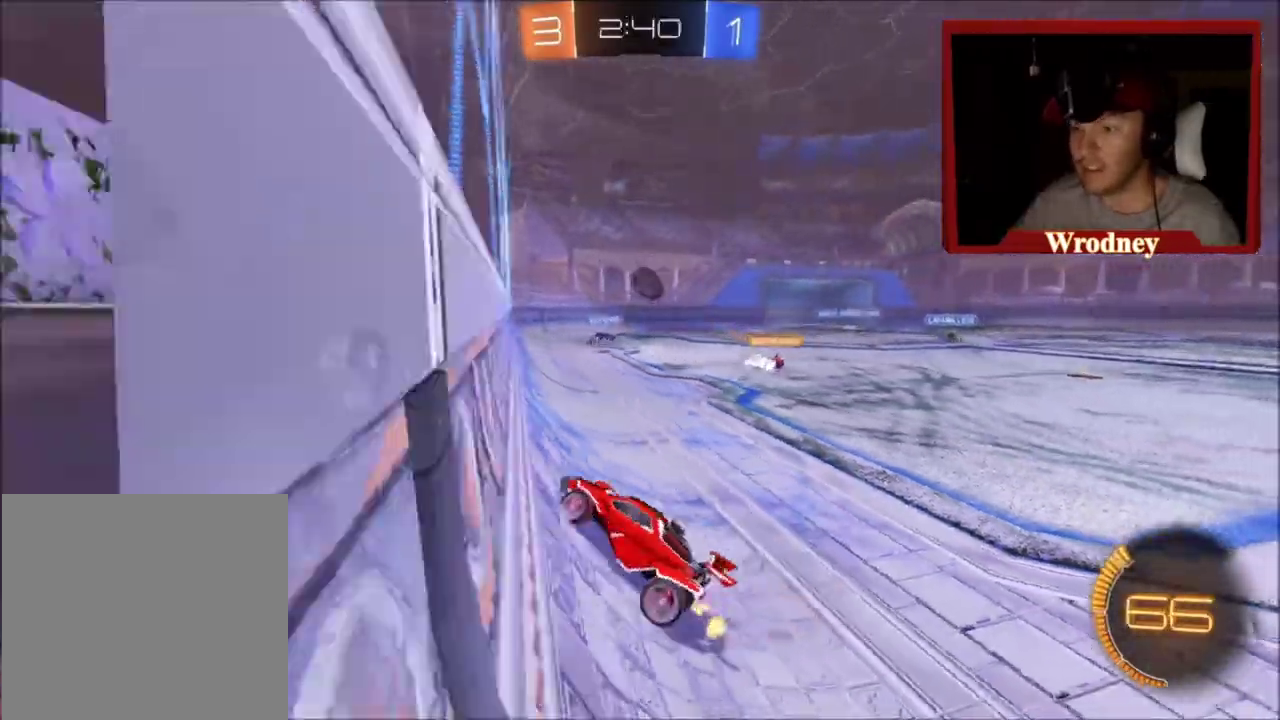
{"buttons": ["R2"], "left_stick": "right", "right_stick": "center", "events": []}
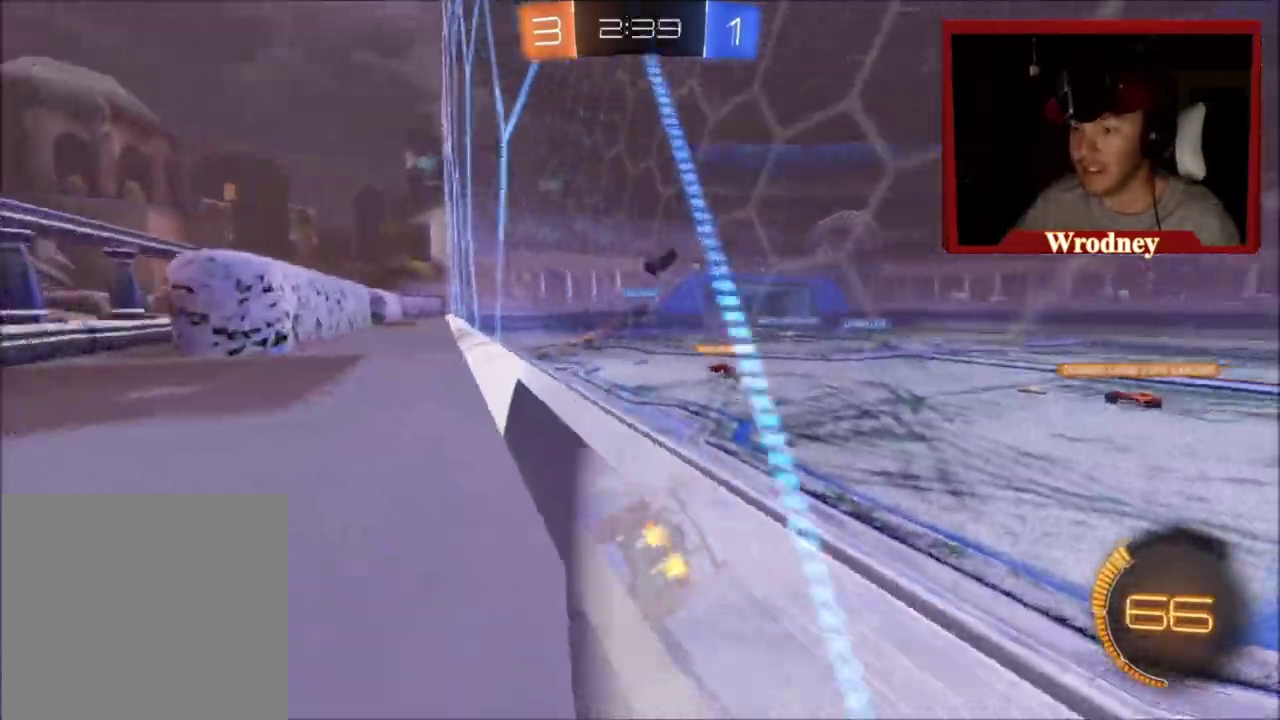
{"buttons": ["R2"], "left_stick": "center", "right_stick": "center", "events": [[434, "left_stick", "up-right"], [501, "left_stick", "center"]]}
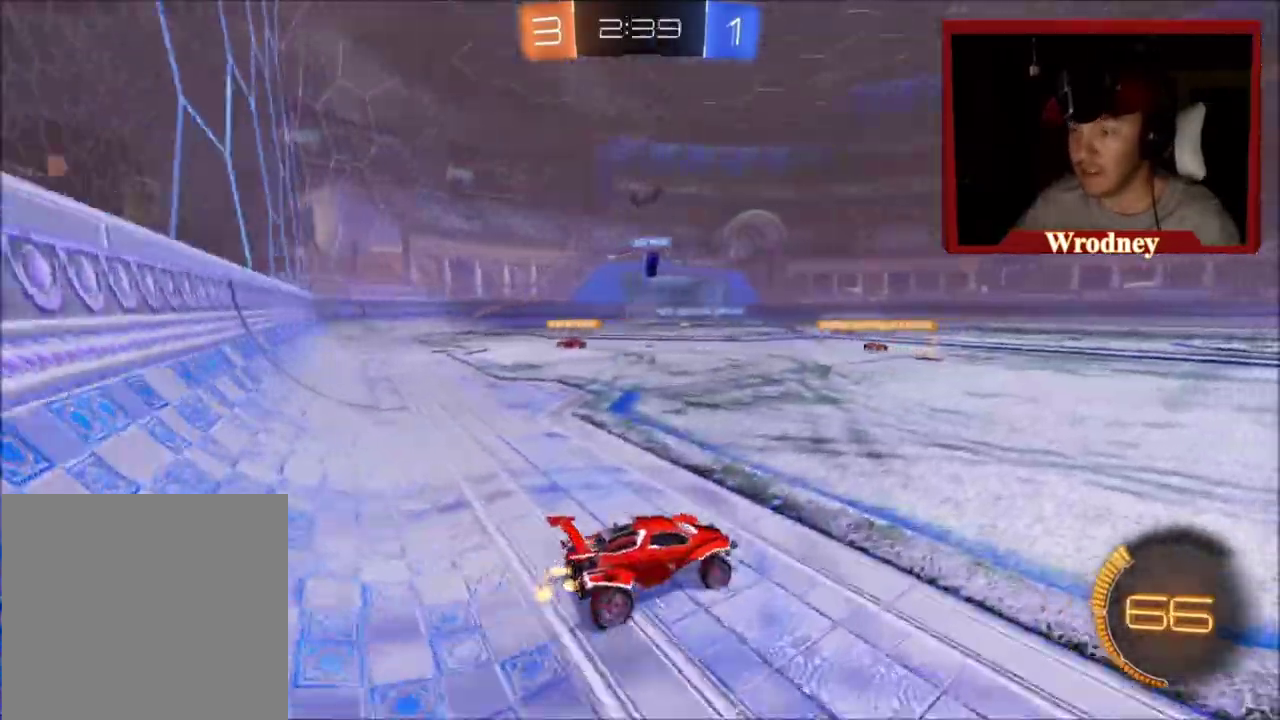
{"buttons": ["R2"], "left_stick": "up-left", "right_stick": "center", "events": [[66, "left_stick", "up-left"]]}
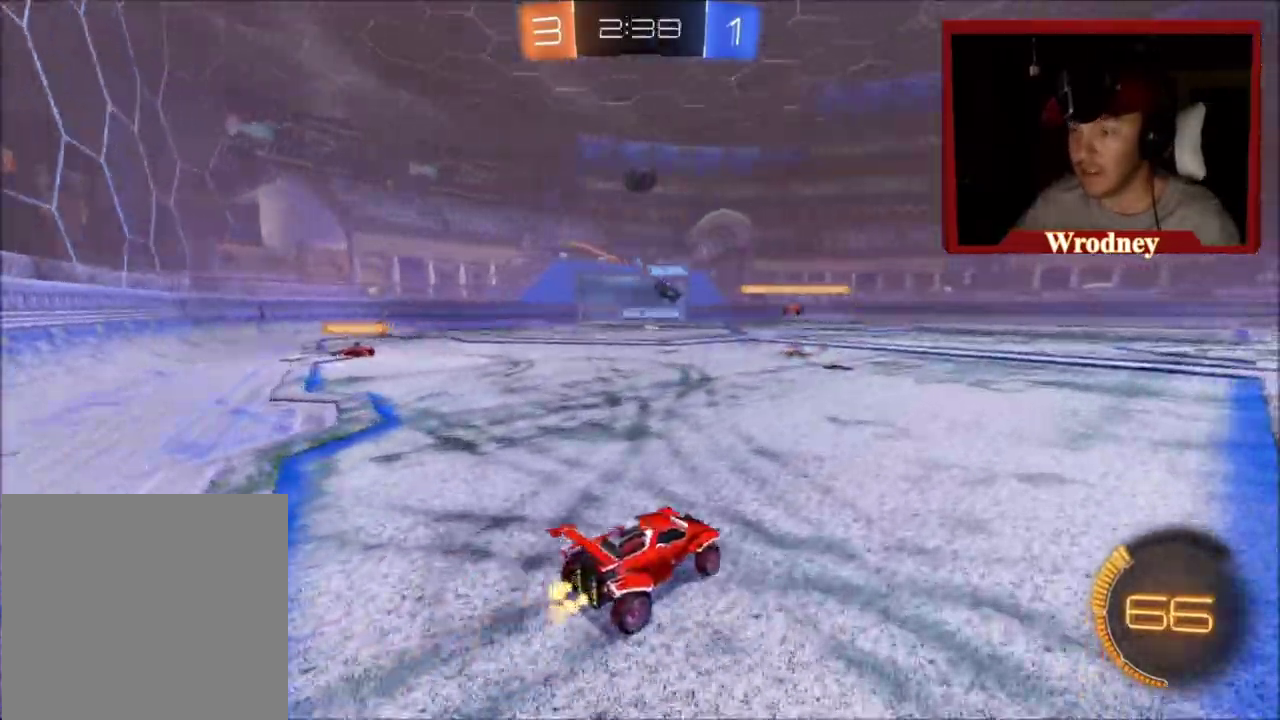
{"buttons": ["R2"], "left_stick": "up-left", "right_stick": "center"}
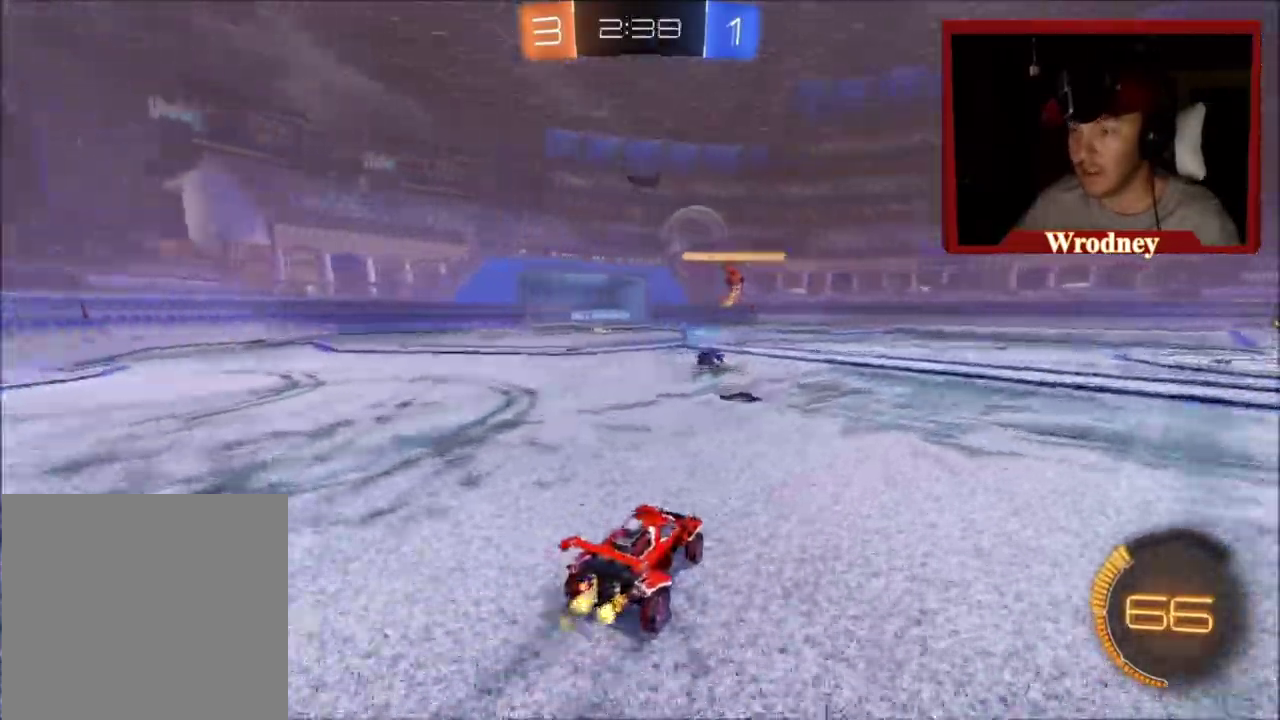
{"buttons": ["R2"], "left_stick": "center", "right_stick": "center", "events": [[200, "left_stick", "center"]]}
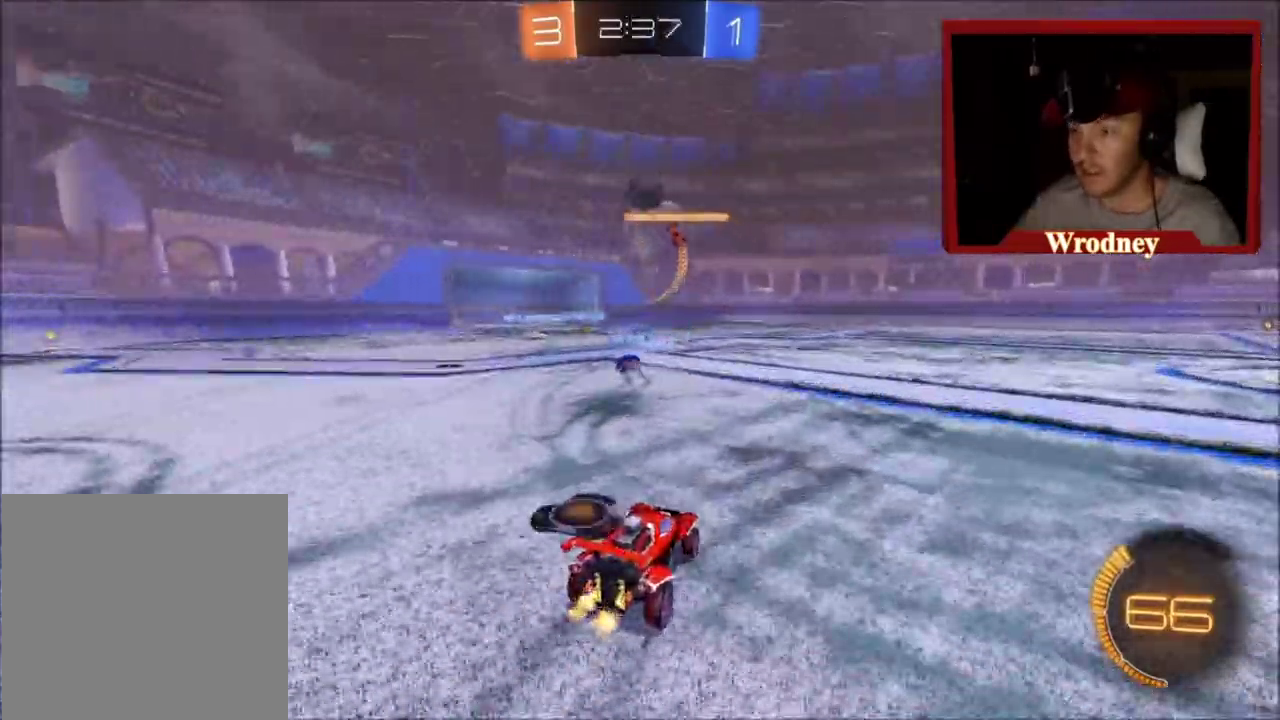
{"buttons": ["R2"], "left_stick": "up-left", "right_stick": "center", "events": [[200, "left_stick", "up-left"]]}
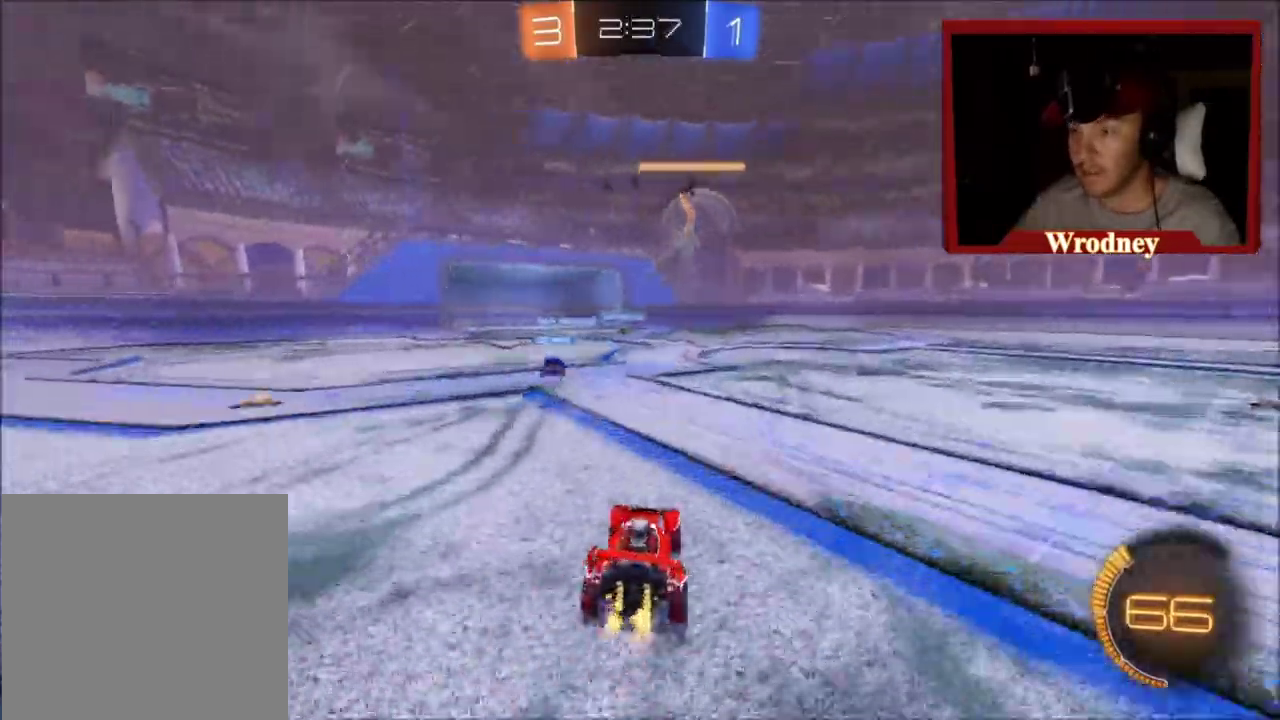
{"buttons": ["X", "R2"], "left_stick": "center", "right_stick": "center", "events": [[66, "X", "down"], [233, "left_stick", "center"]]}
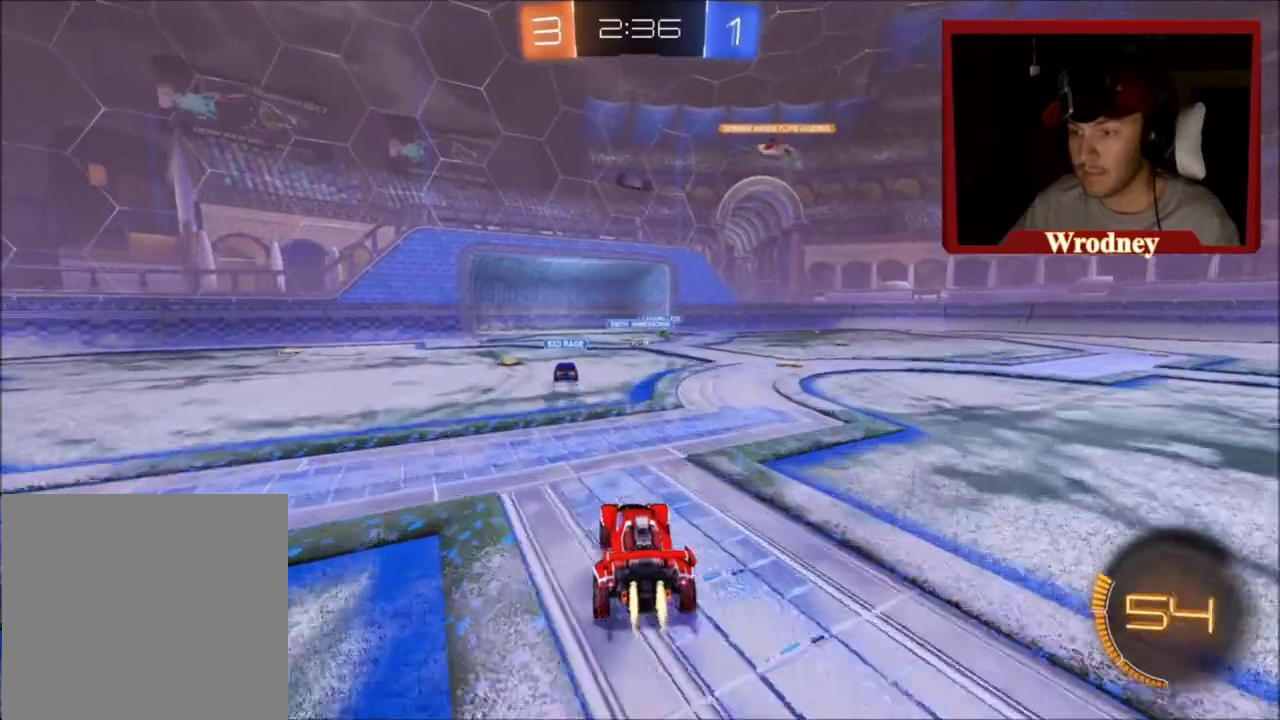
{"buttons": ["X", "R2"], "left_stick": "right", "right_stick": "center", "events": [[200, "X", "up"], [434, "X", "down"], [467, "left_stick", "right"]]}
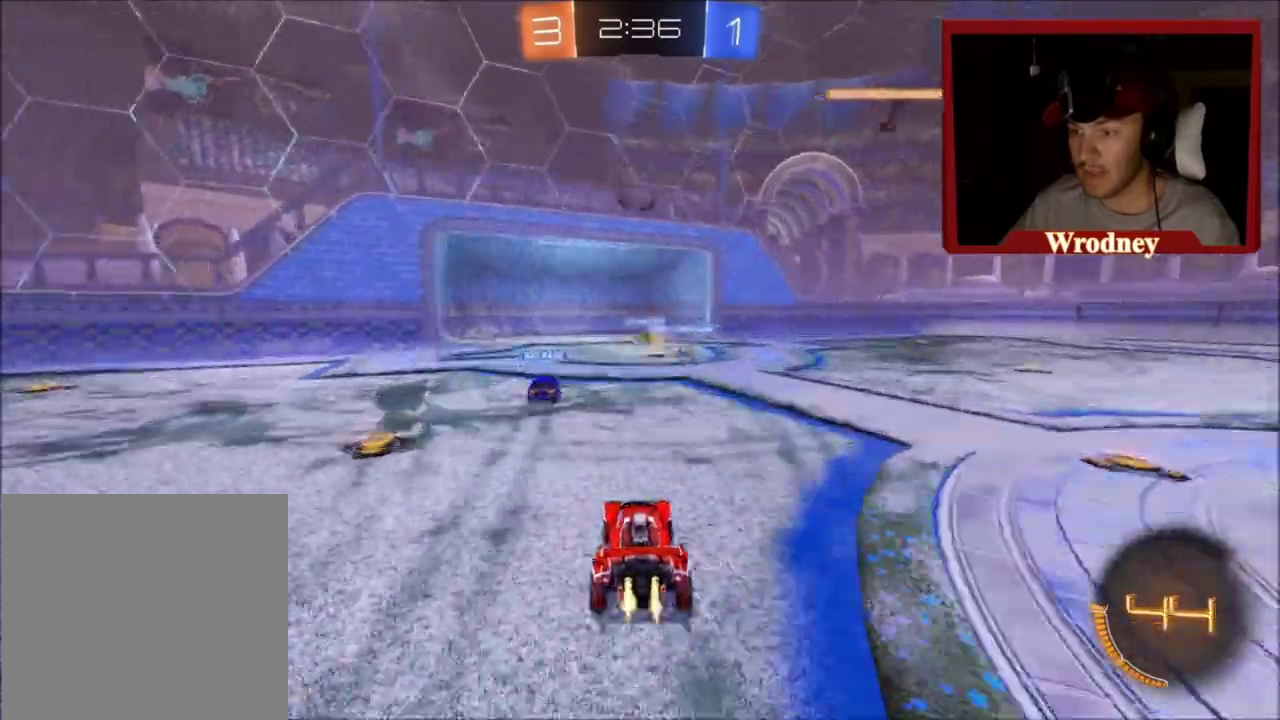
{"buttons": ["X", "R2"], "left_stick": "center", "right_stick": "center", "events": [[166, "X", "up"], [166, "left_stick", "center"], [333, "X", "down"]]}
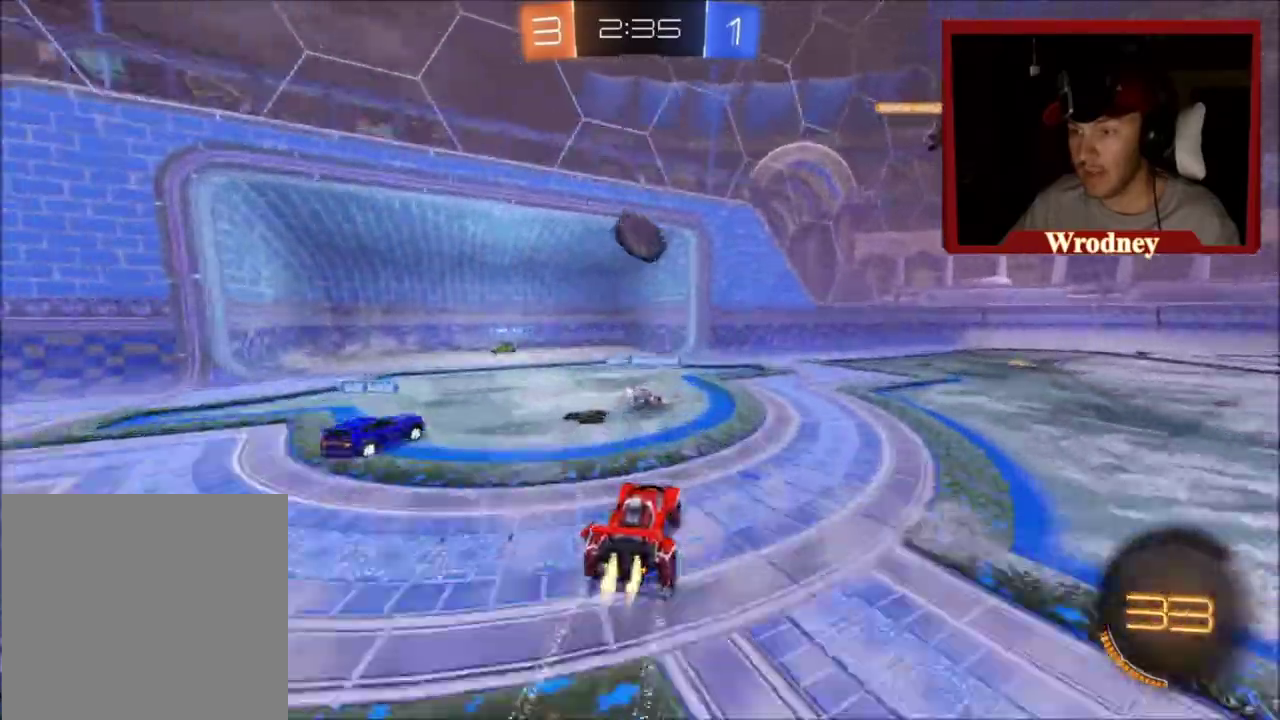
{"buttons": ["A", "L1", "R2", "L3"], "left_stick": "up-left", "right_stick": "center", "events": [[167, "left_stick", "down-right"], [234, "A", "down"], [234, "left_stick", "down"], [401, "A", "up"], [401, "X", "up"], [401, "left_stick", "right"], [467, "L1", "down"], [467, "left_stick", "up"], [501, "A", "down"], [501, "L3", "down"], [501, "left_stick", "up-left"]]}
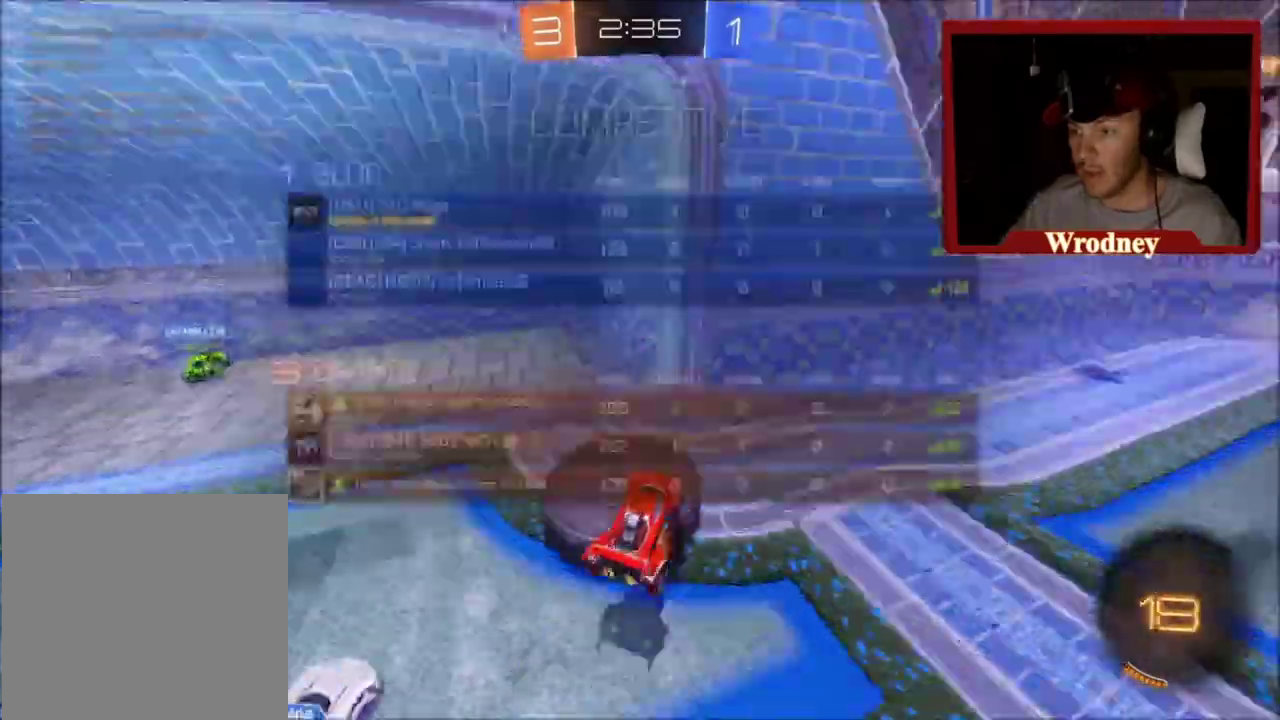
{"buttons": ["L1"], "left_stick": "up-left", "right_stick": "center"}
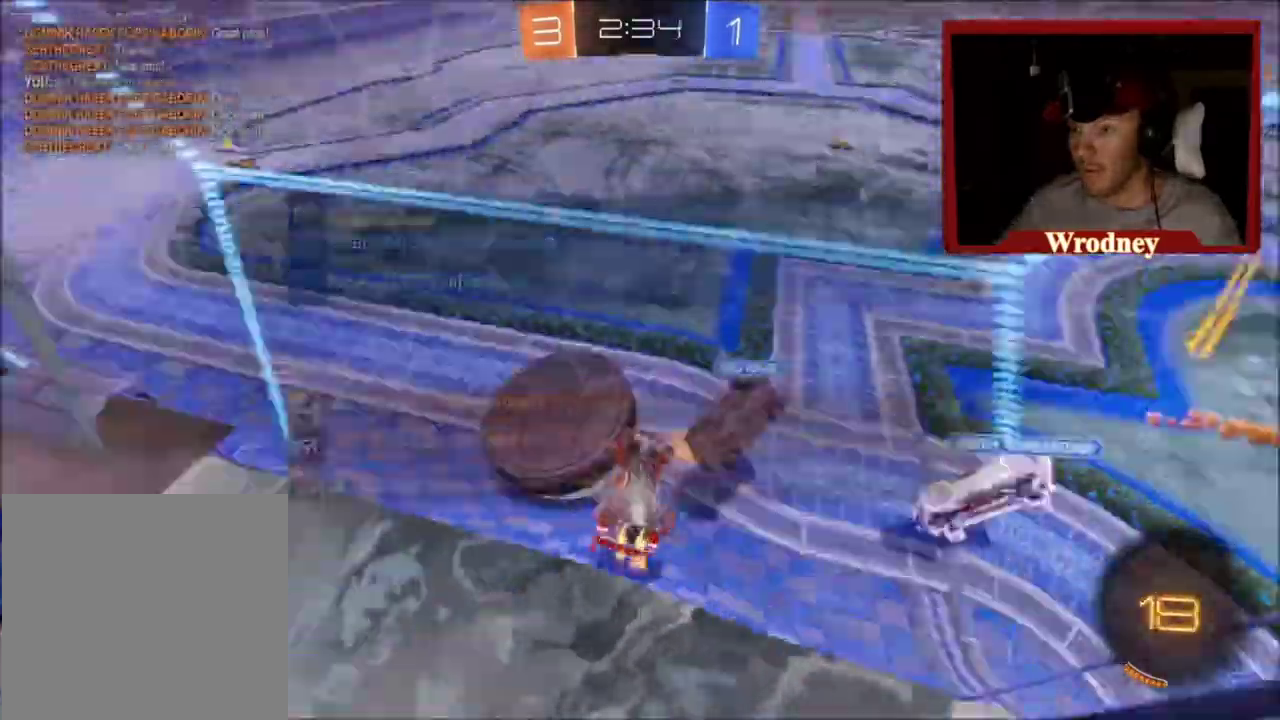
{"buttons": [], "left_stick": "up-left", "right_stick": "center", "events": [[267, "L1", "up"]]}
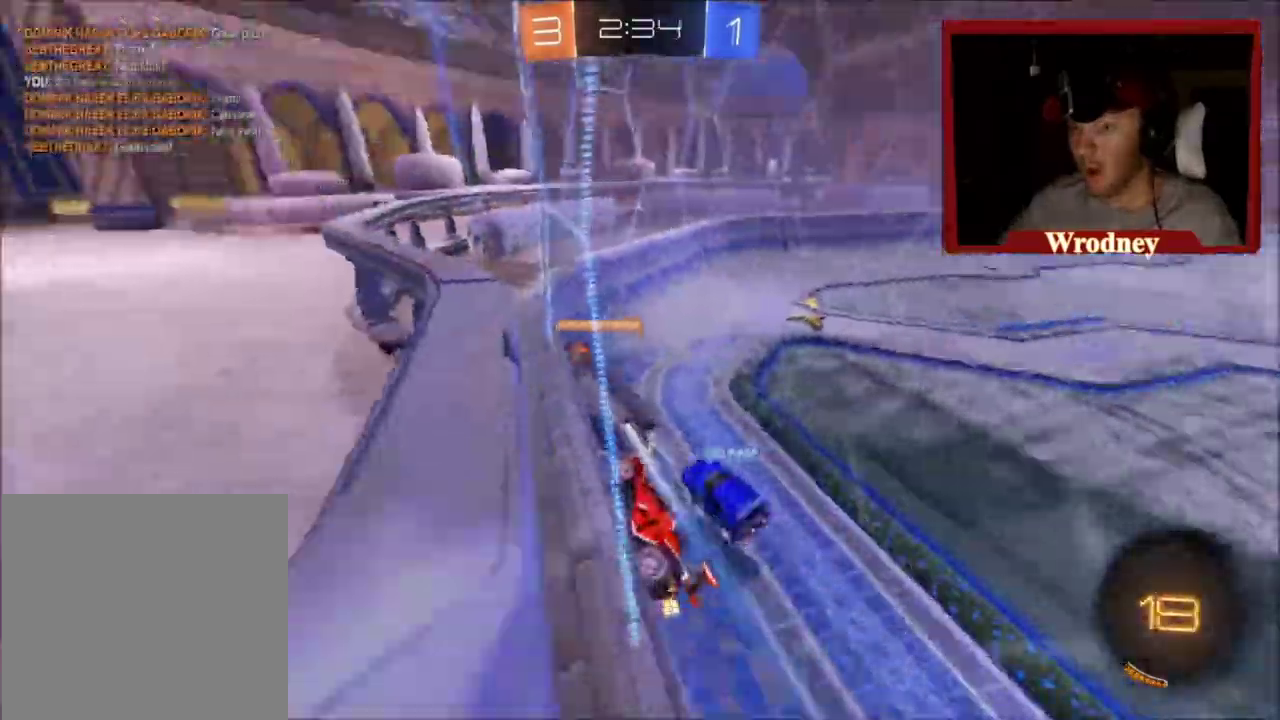
{"buttons": ["R2"], "left_stick": "right", "right_stick": "center", "events": [[33, "left_stick", "left"], [200, "R2", "down"], [333, "left_stick", "right"]]}
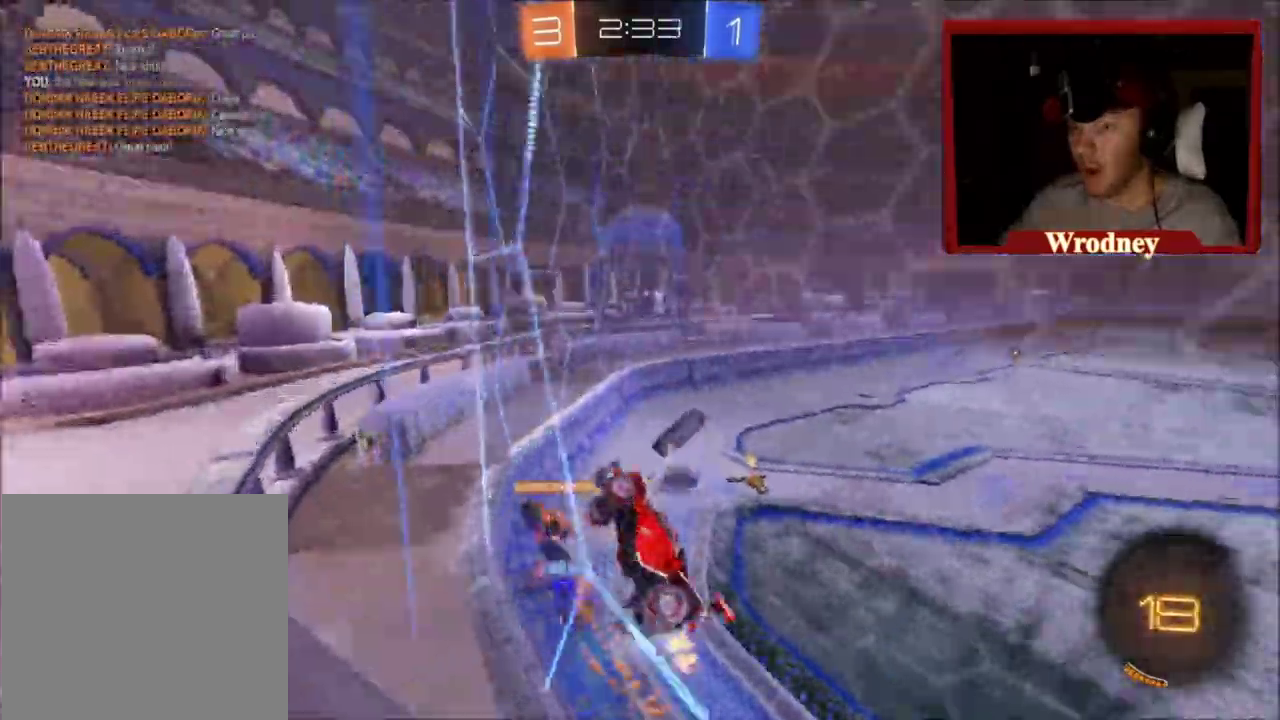
{"buttons": ["X", "R2"], "left_stick": "right", "right_stick": "center", "events": [[367, "X", "down"]]}
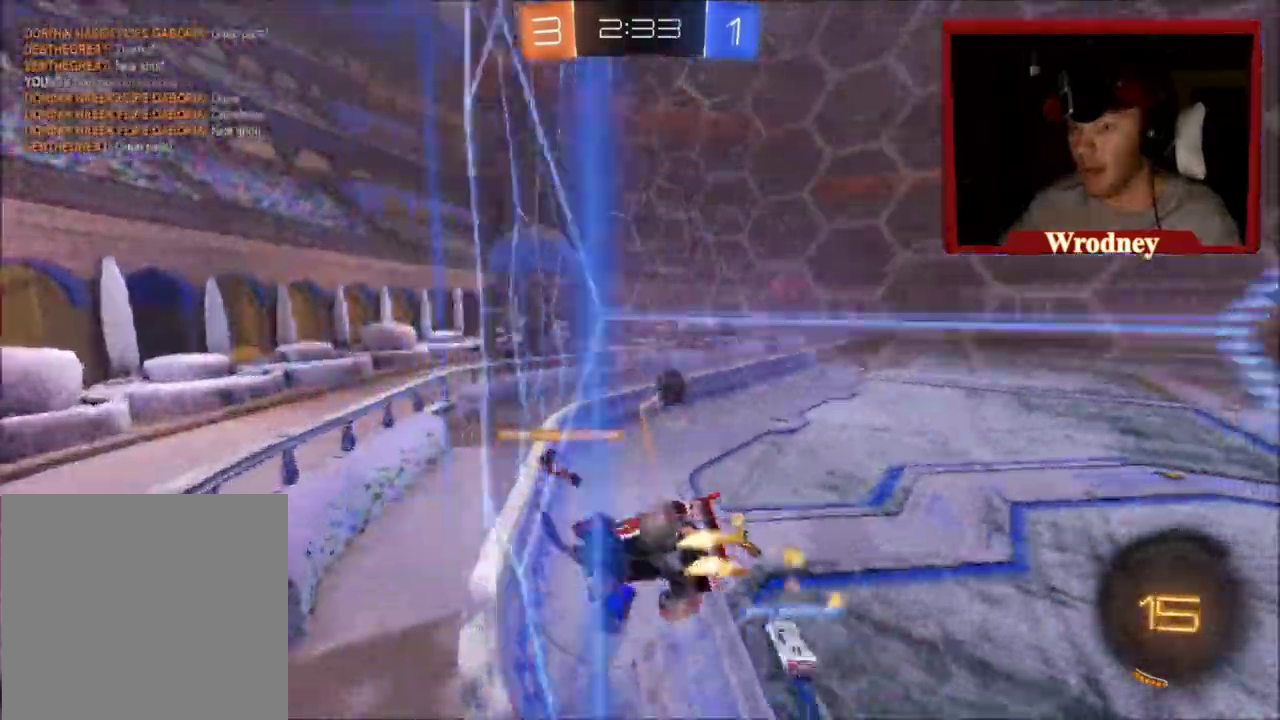
{"buttons": ["X", "R2"], "left_stick": "center", "right_stick": "center", "events": [[133, "left_stick", "center"], [267, "Y", "down"], [400, "Y", "up"]]}
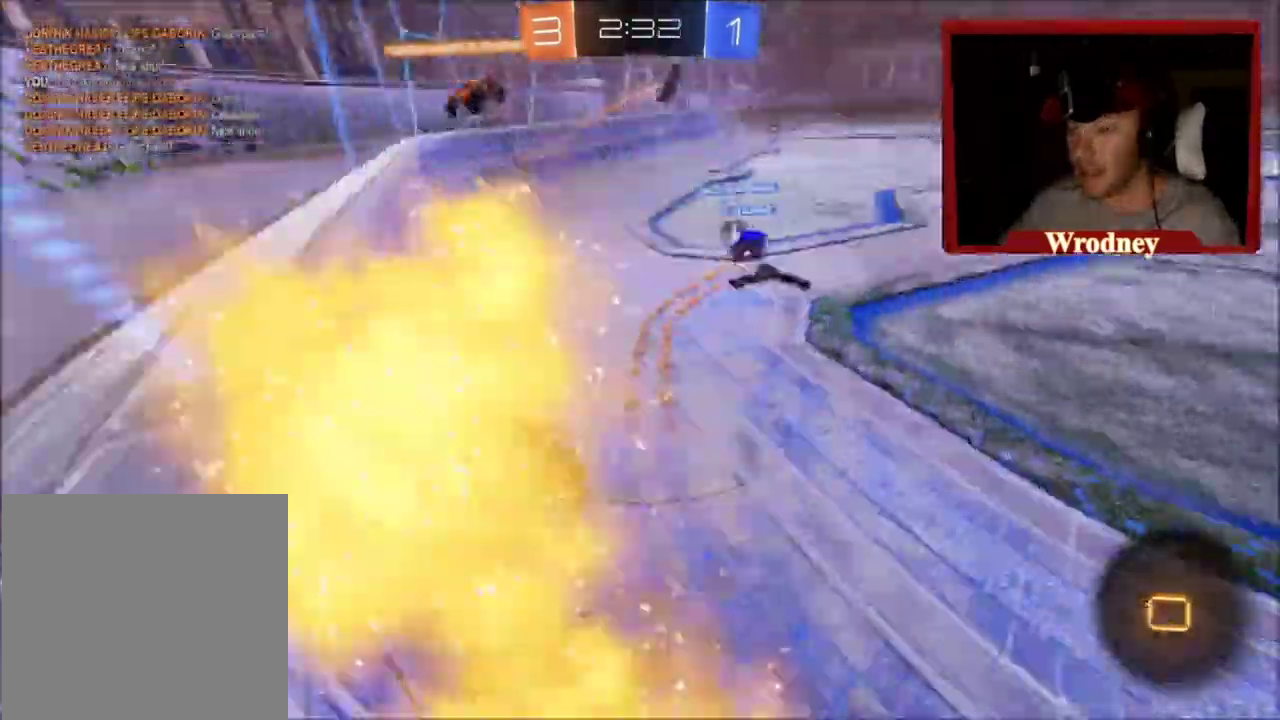
{"buttons": ["A", "L1", "R2"], "left_stick": "up-left", "right_stick": "center", "events": [[167, "left_stick", "up"], [267, "A", "down"], [267, "L1", "down"], [334, "X", "up"], [367, "A", "up"], [367, "left_stick", "up-left"], [434, "A", "down"]]}
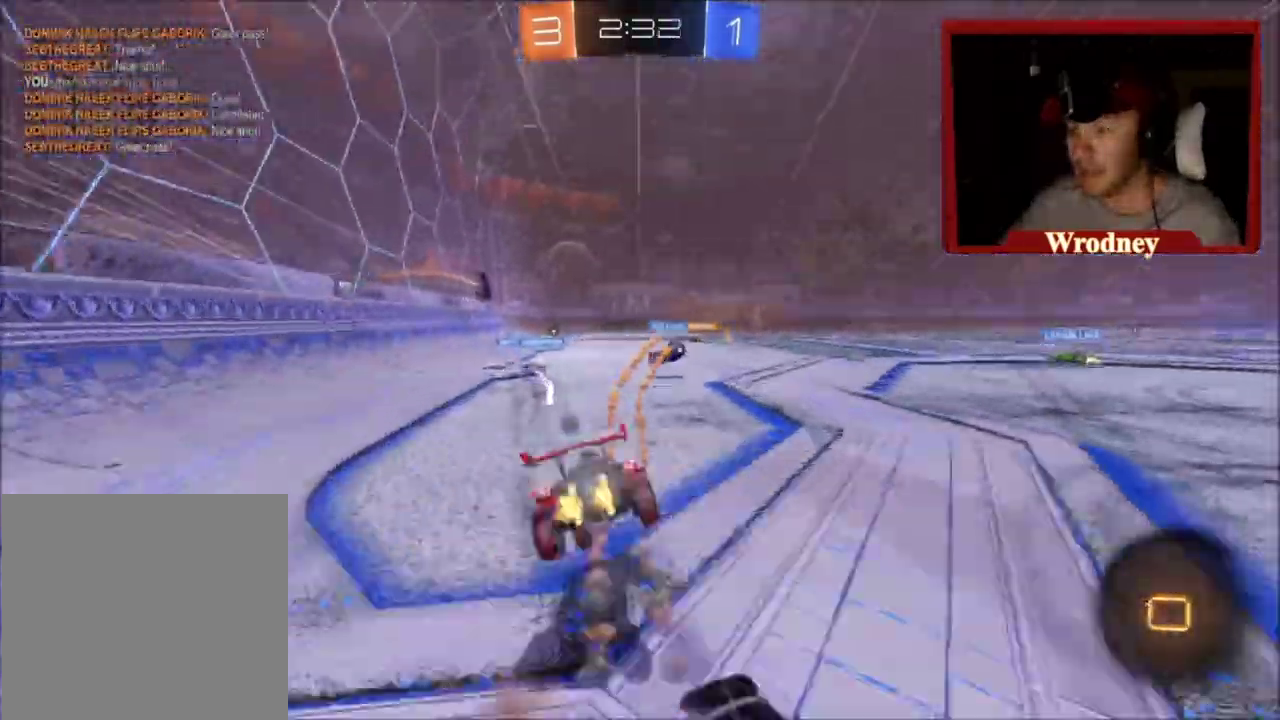
{"buttons": ["Y", "R2"], "left_stick": "up-left", "right_stick": "center", "events": [[133, "A", "up"], [333, "Y", "down"], [500, "L1", "up"]]}
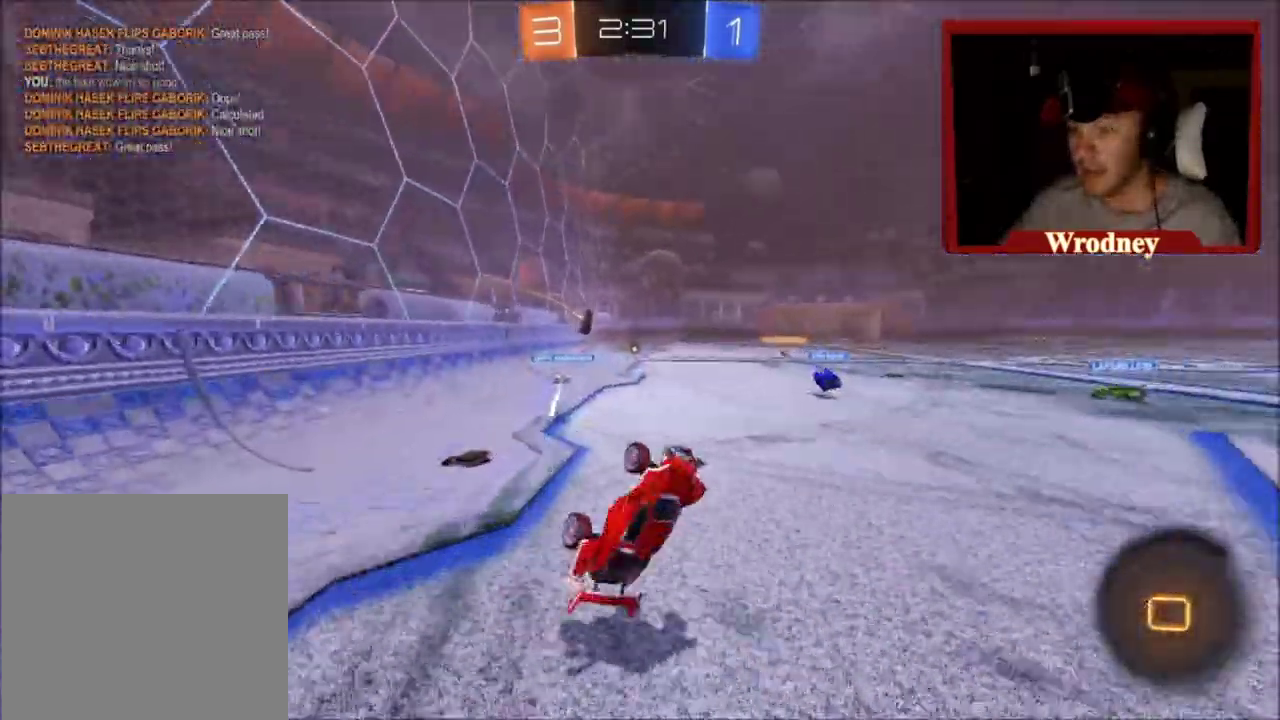
{"buttons": ["R2"], "left_stick": "up-left", "right_stick": "center", "events": [[33, "Y", "up"], [67, "left_stick", "up"], [167, "left_stick", "center"], [501, "left_stick", "up-left"]]}
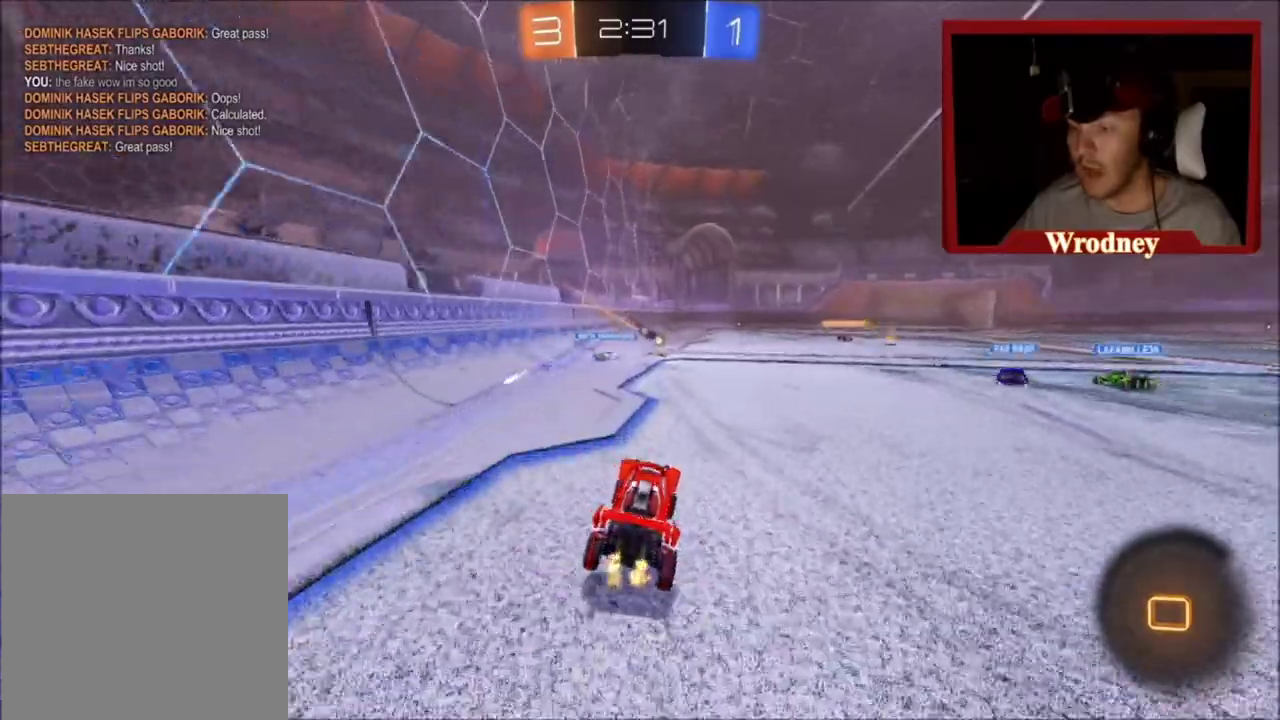
{"buttons": ["R2"], "left_stick": "right", "right_stick": "center", "events": [[300, "left_stick", "center"], [467, "left_stick", "right"]]}
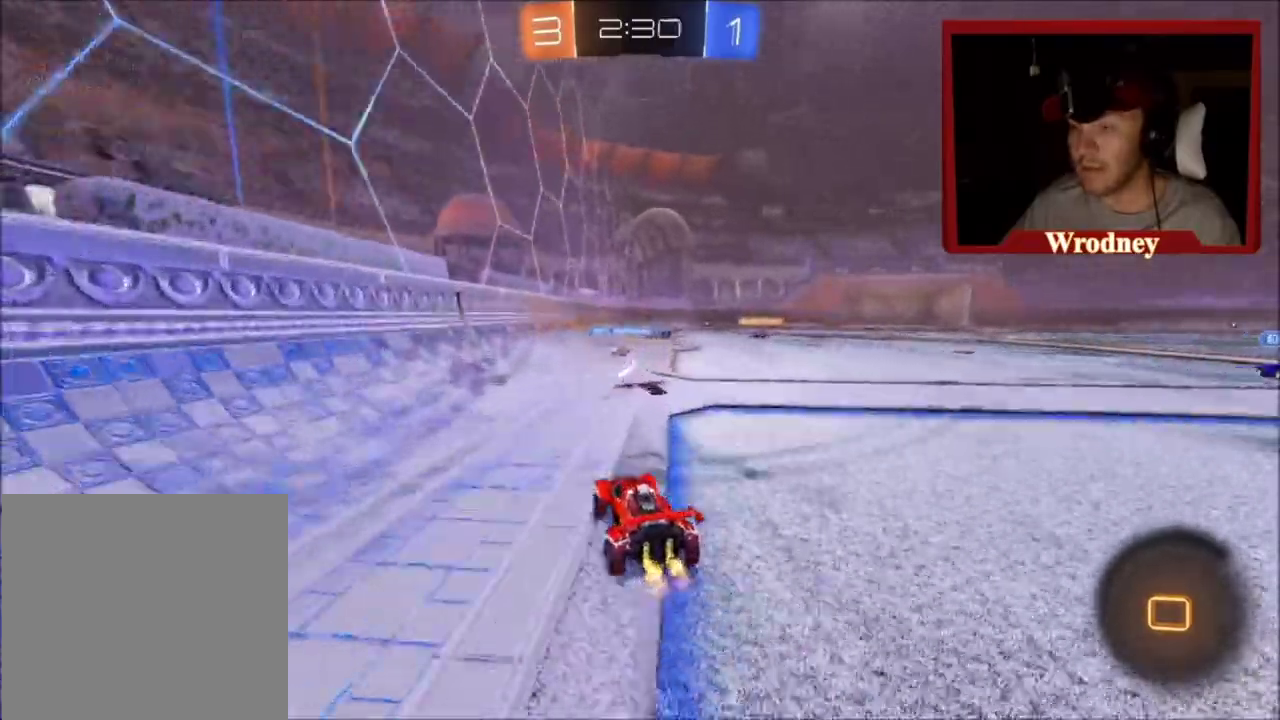
{"buttons": ["A", "L1", "R2"], "left_stick": "up", "right_stick": "center", "events": [[300, "left_stick", "center"], [434, "left_stick", "up"], [467, "A", "down"], [467, "L1", "down"]]}
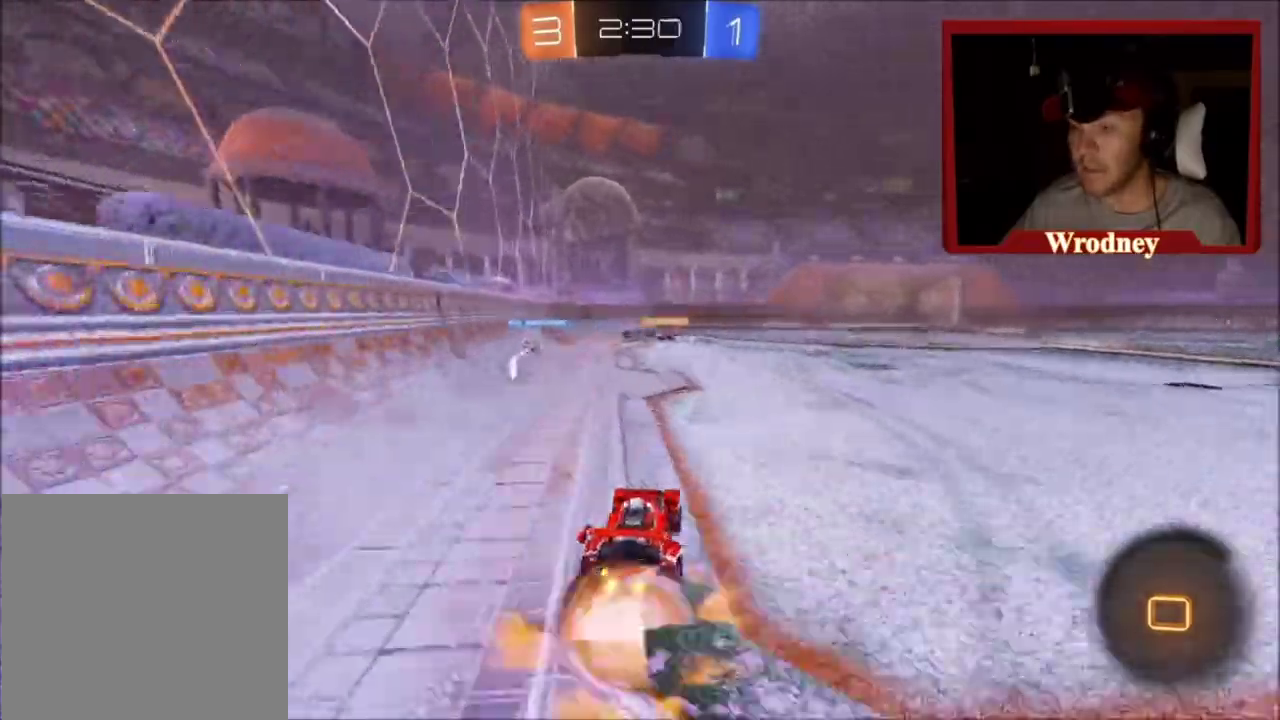
{"buttons": ["R2"], "left_stick": "up", "right_stick": "center", "events": [[66, "A", "up"], [133, "A", "down"], [367, "A", "up"], [400, "L1", "up"]]}
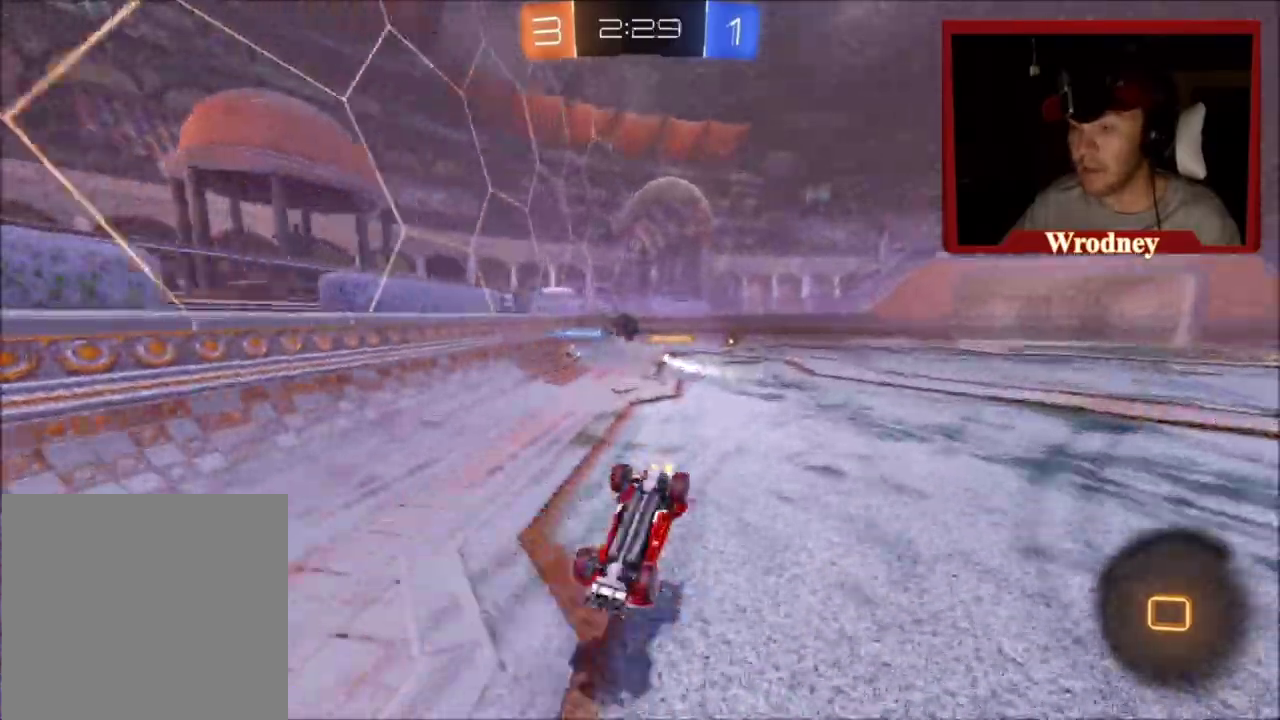
{"buttons": ["R2"], "left_stick": "center", "right_stick": "center", "events": [[200, "left_stick", "center"]]}
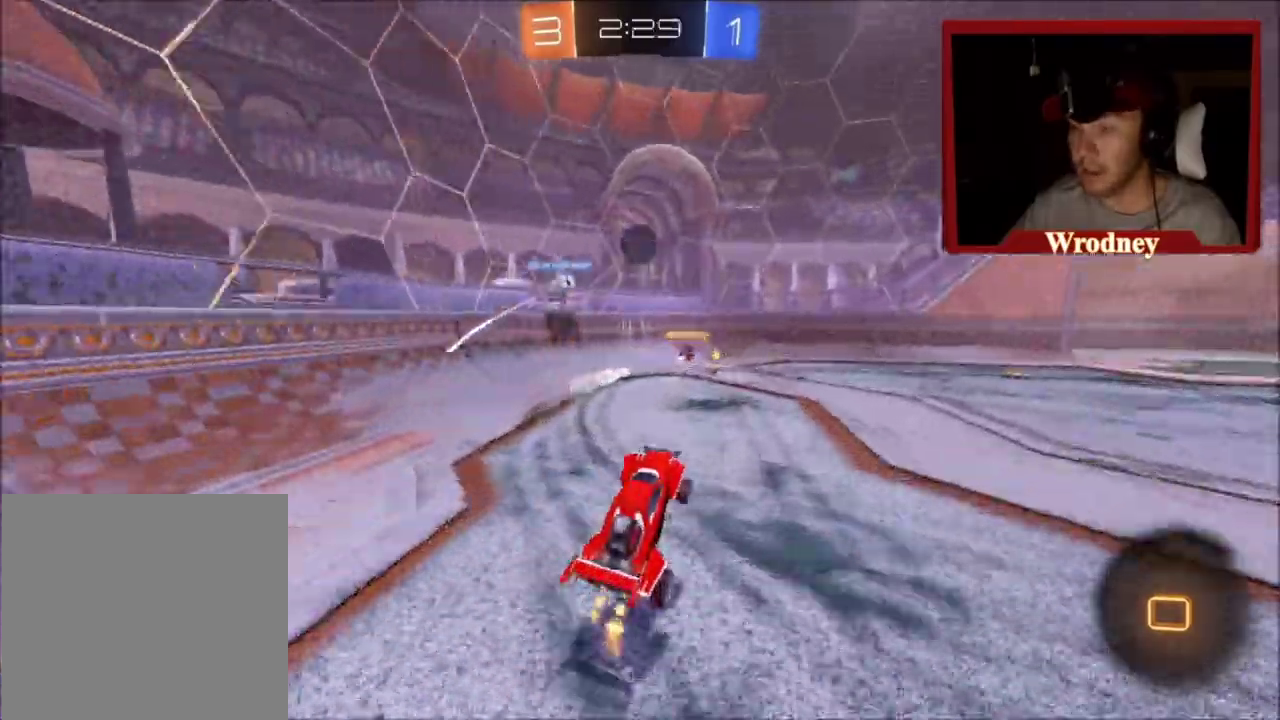
{"buttons": ["R2"], "left_stick": "up-left", "right_stick": "center", "events": [[200, "left_stick", "up-left"]]}
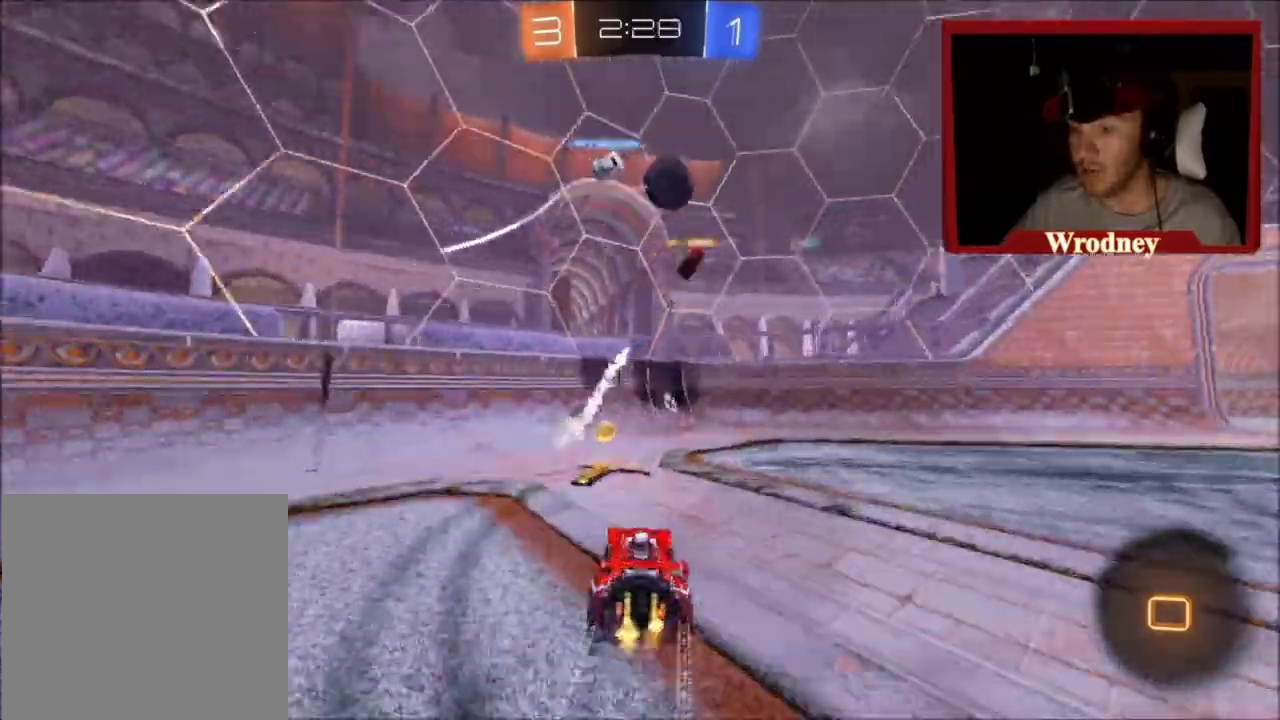
{"buttons": ["R2"], "left_stick": "right", "right_stick": "center", "events": [[100, "left_stick", "right"]]}
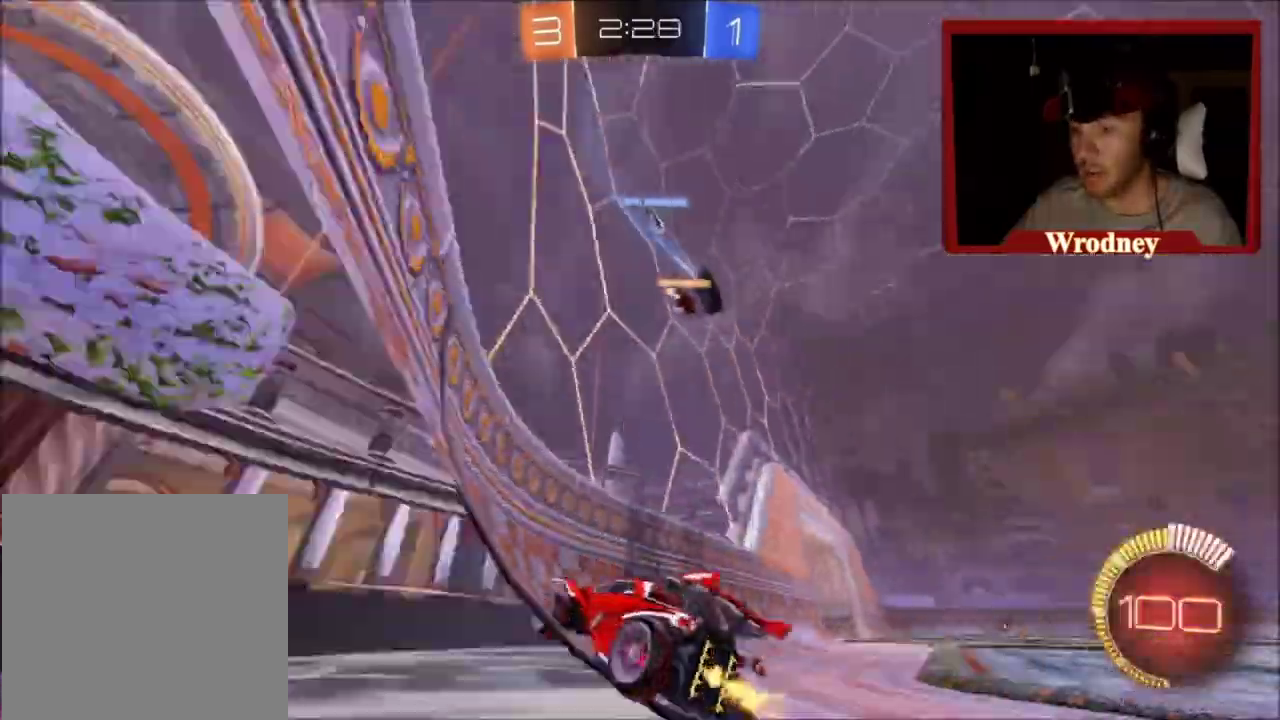
{"buttons": ["R2"], "left_stick": "right", "right_stick": "center", "events": [[300, "X", "down"], [500, "X", "up"]]}